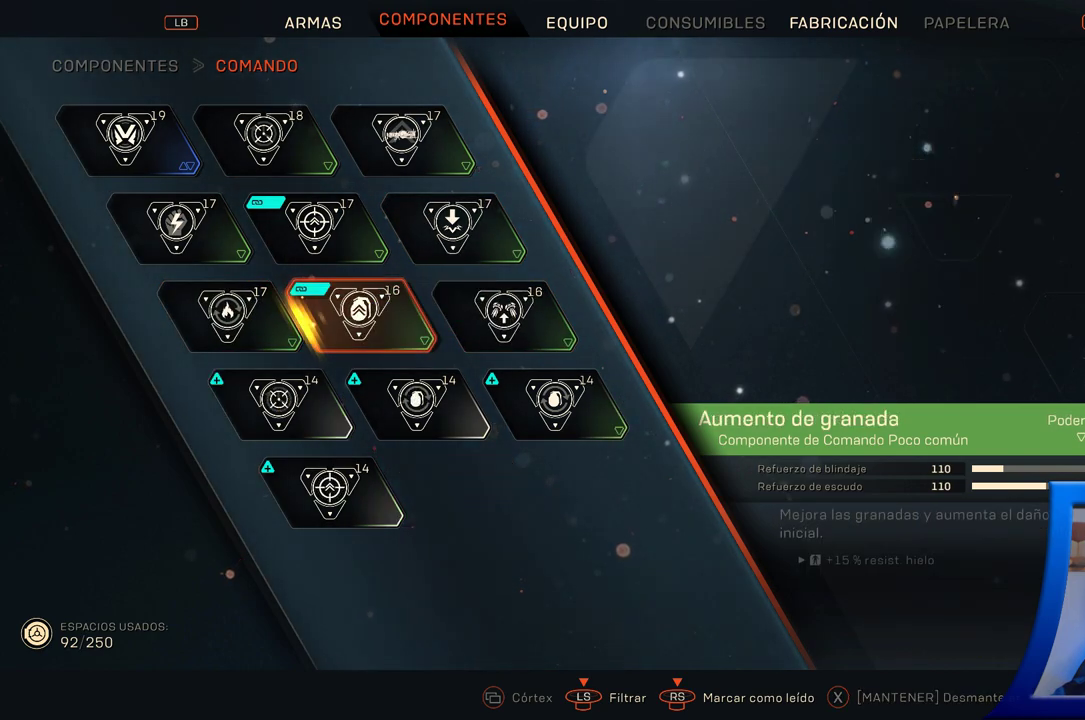
Gameplay with a controller (Xbox layout); each line is a JSON object with the inputs held at the frame after it. "button_events" lists button changes between this image and that frame as [ms after this image, input, new state], when the widget could be followed in between (sticks are given only as held states). Not read: L2 START.
{"buttons": [], "left_stick": "center", "right_stick": "center", "button_events": [[117, "DPAD_LEFT", "up"]]}
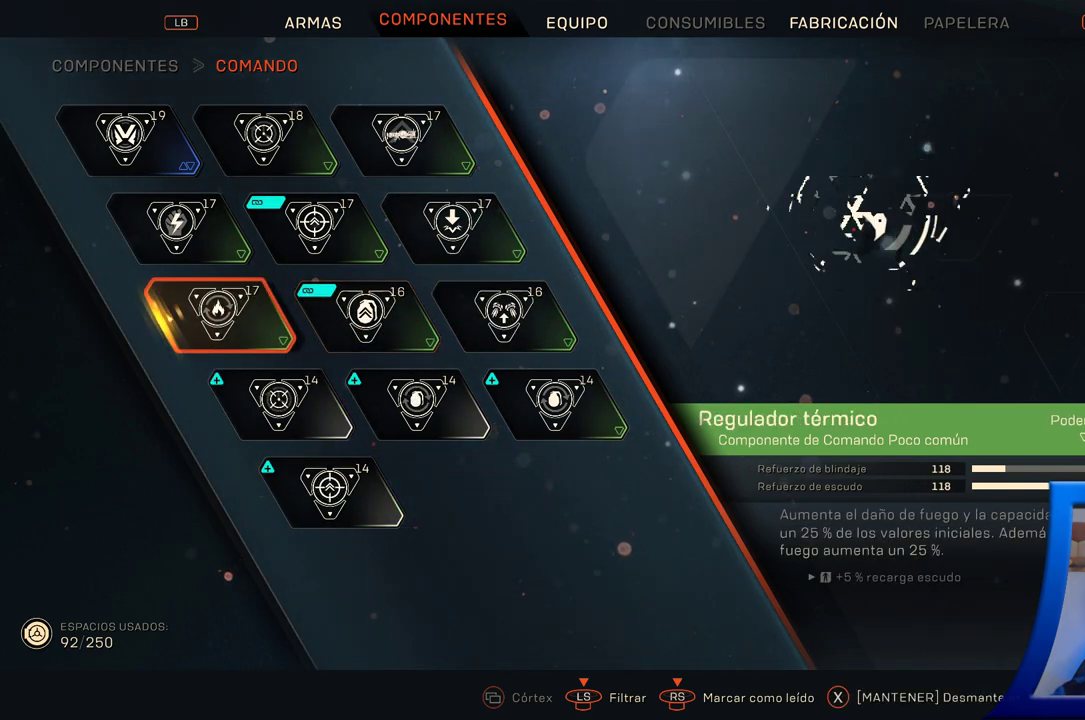
{"buttons": ["DPAD_DOWN"], "left_stick": "center", "right_stick": "center", "button_events": [[433, "DPAD_DOWN", "down"]]}
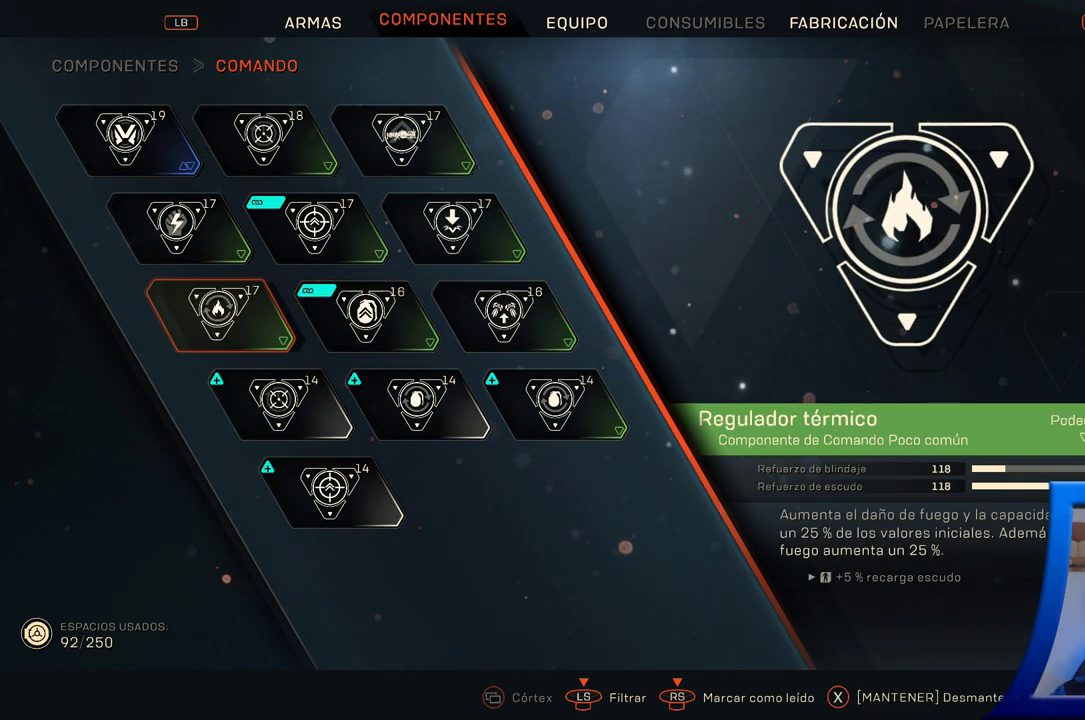
{"buttons": [], "left_stick": "center", "right_stick": "center", "button_events": [[50, "DPAD_DOWN", "up"]]}
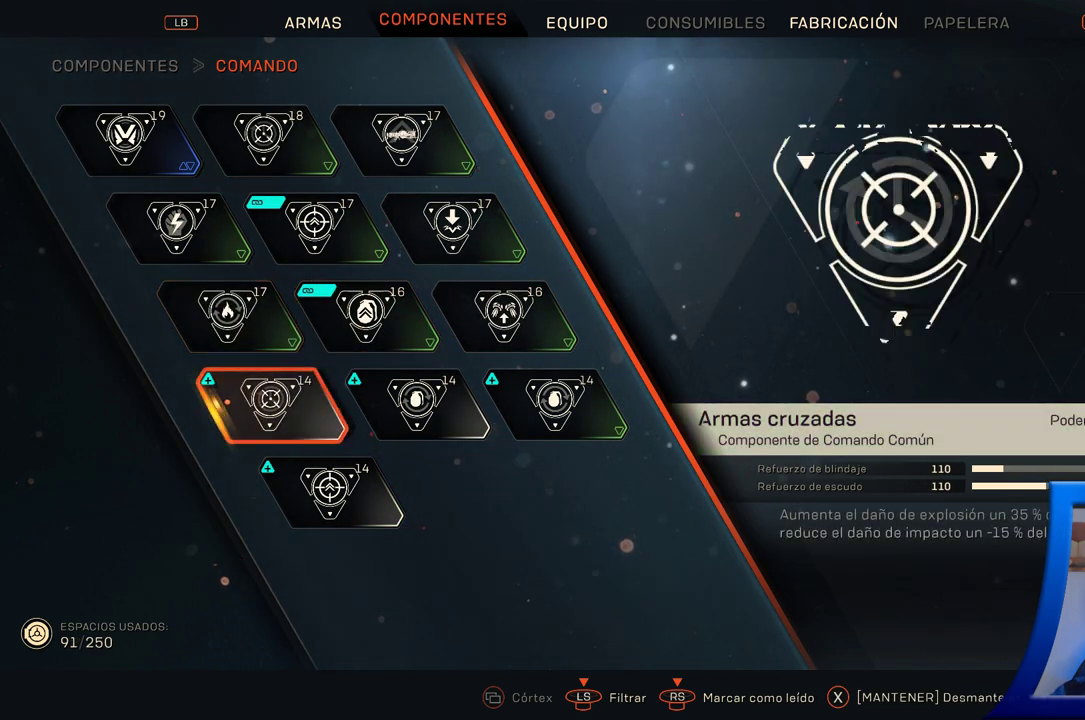
{"buttons": [], "left_stick": "center", "right_stick": "center", "button_events": []}
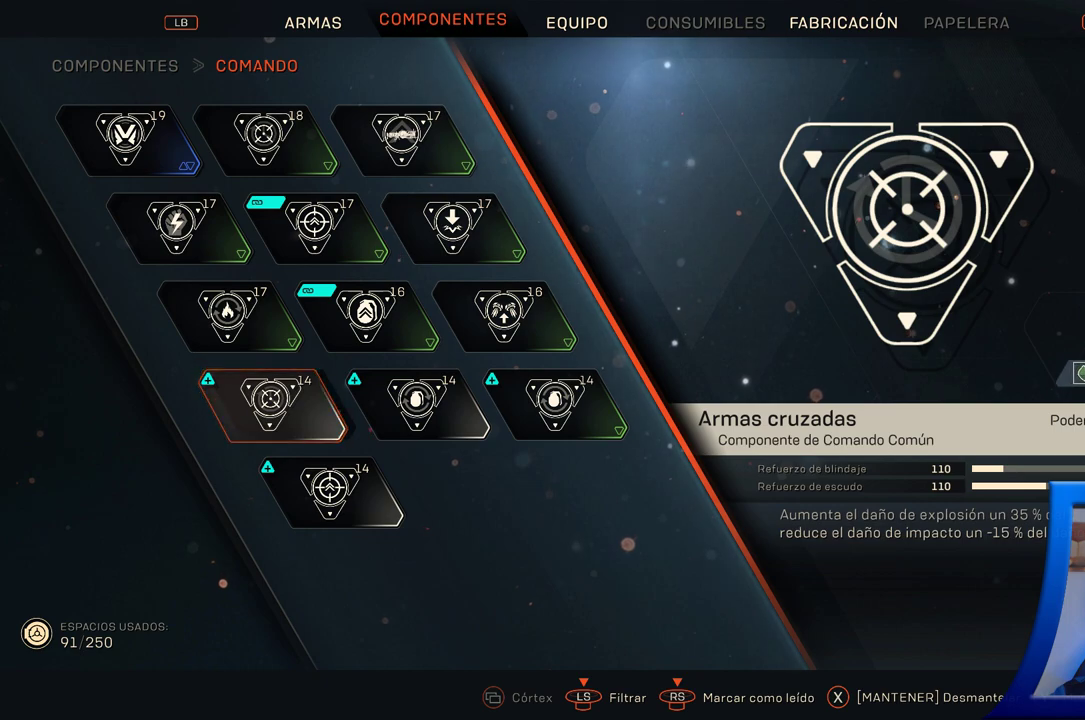
{"buttons": ["X"], "left_stick": "center", "right_stick": "center", "button_events": [[133, "X", "down"]]}
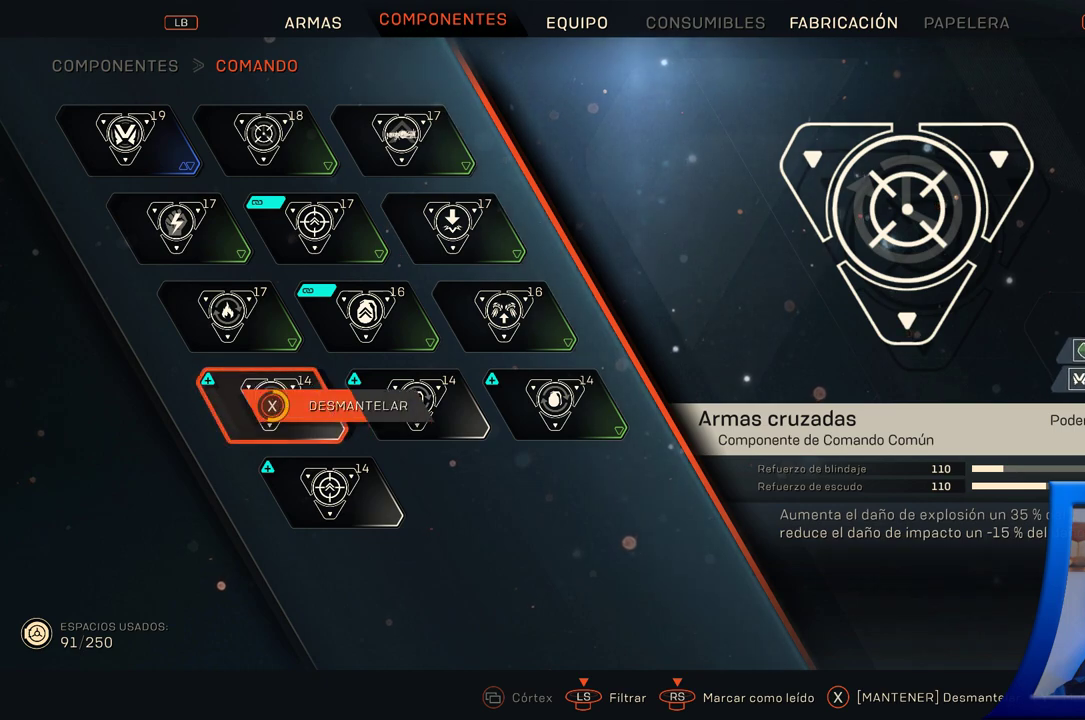
{"buttons": [], "left_stick": "center", "right_stick": "center", "button_events": [[500, "X", "up"]]}
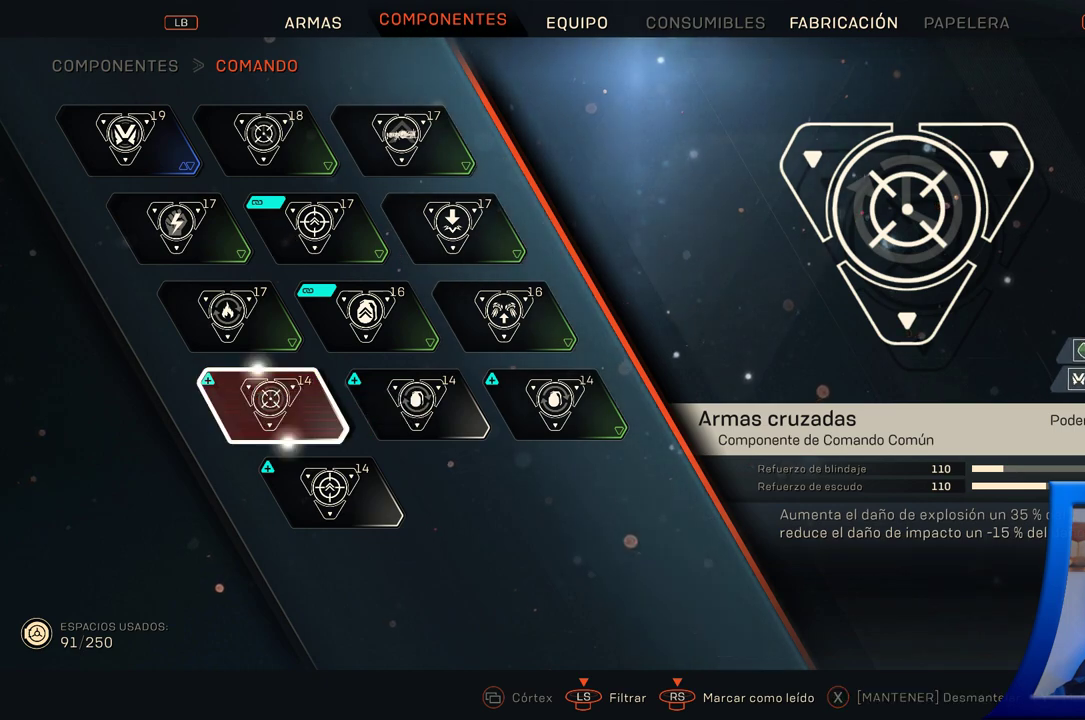
{"buttons": [], "left_stick": "center", "right_stick": "center", "button_events": []}
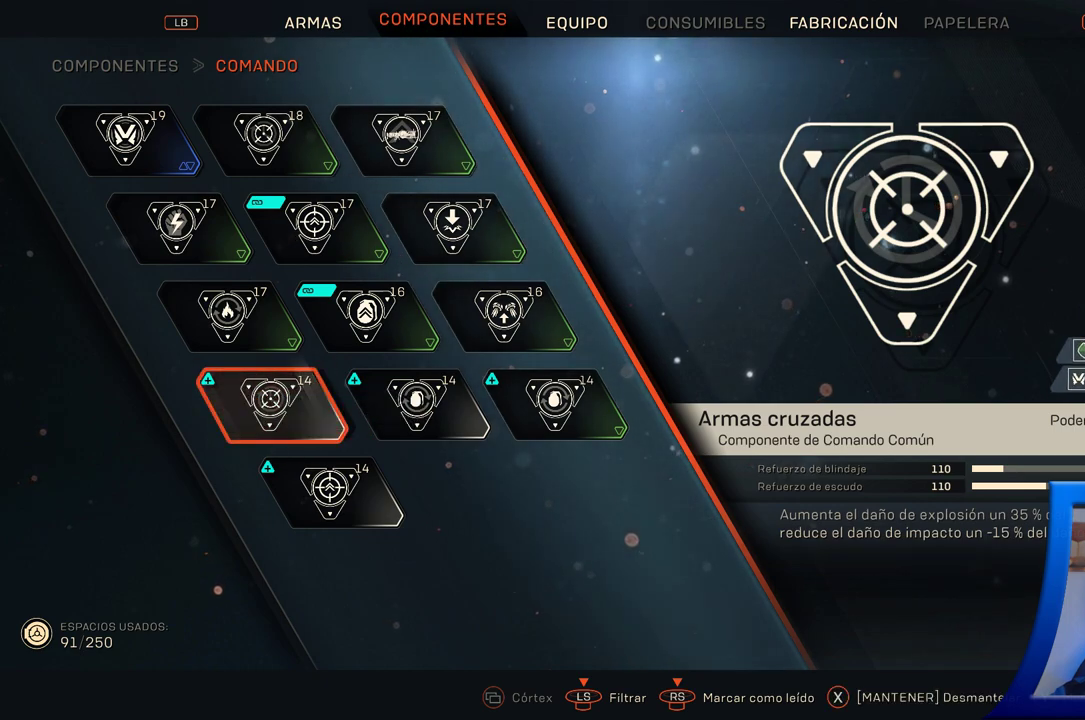
{"buttons": ["DPAD_RIGHT"], "left_stick": "center", "right_stick": "center", "button_events": [[433, "DPAD_RIGHT", "down"]]}
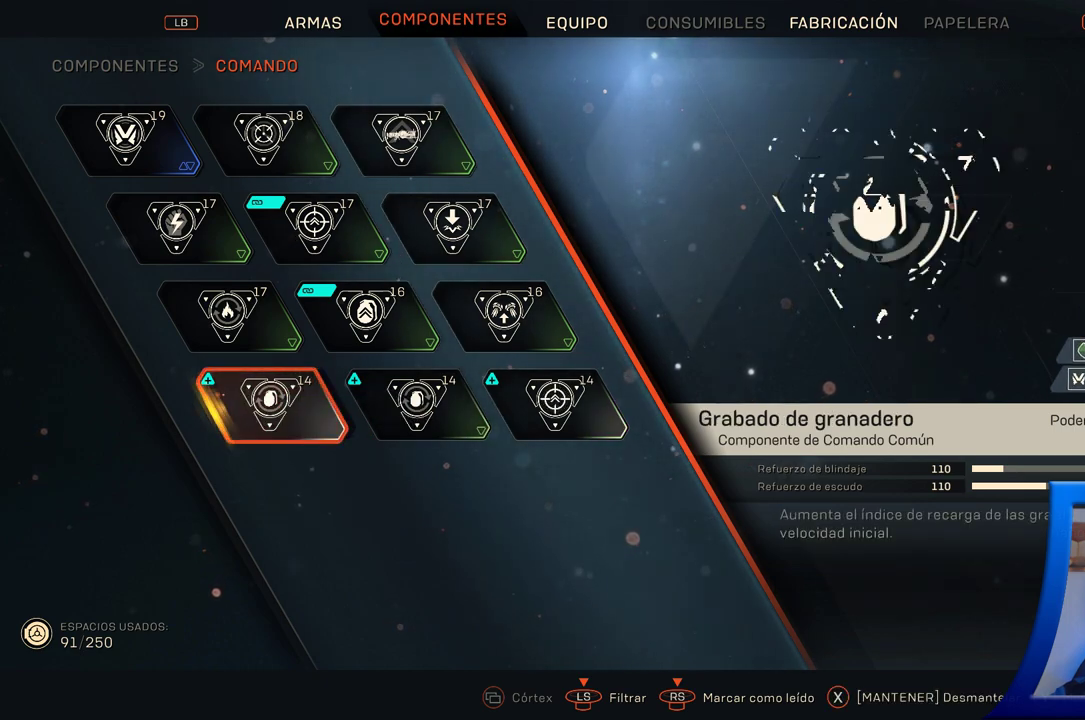
{"buttons": [], "left_stick": "center", "right_stick": "center", "button_events": [[67, "DPAD_RIGHT", "up"], [267, "DPAD_LEFT", "down"], [383, "DPAD_LEFT", "up"]]}
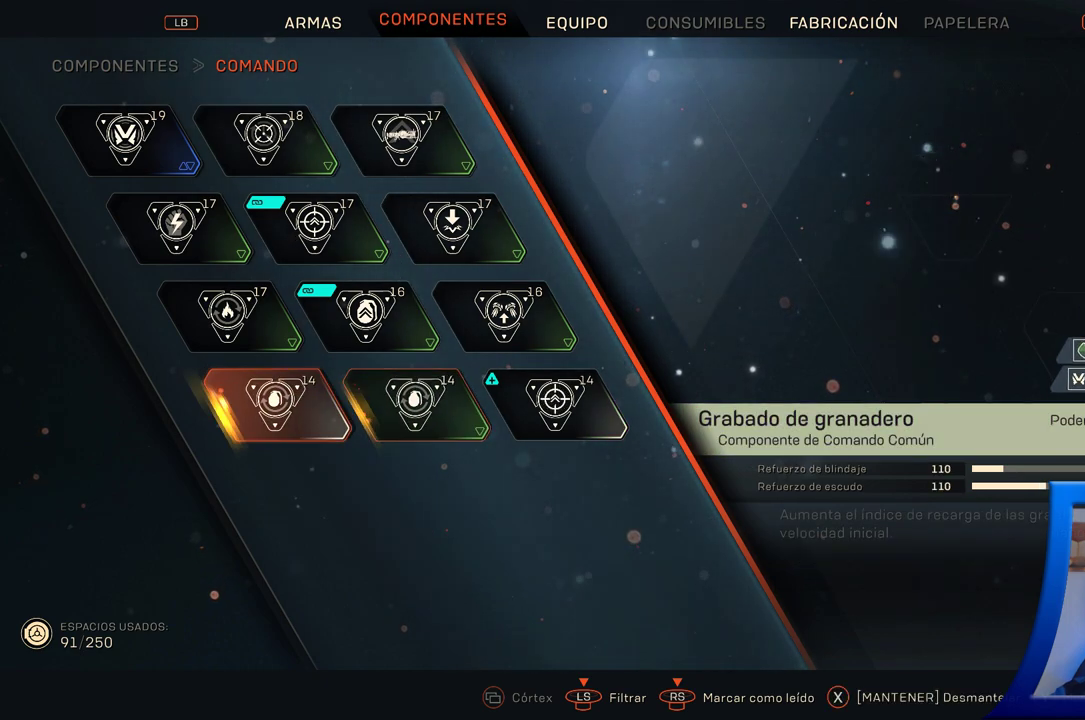
{"buttons": [], "left_stick": "center", "right_stick": "center", "button_events": []}
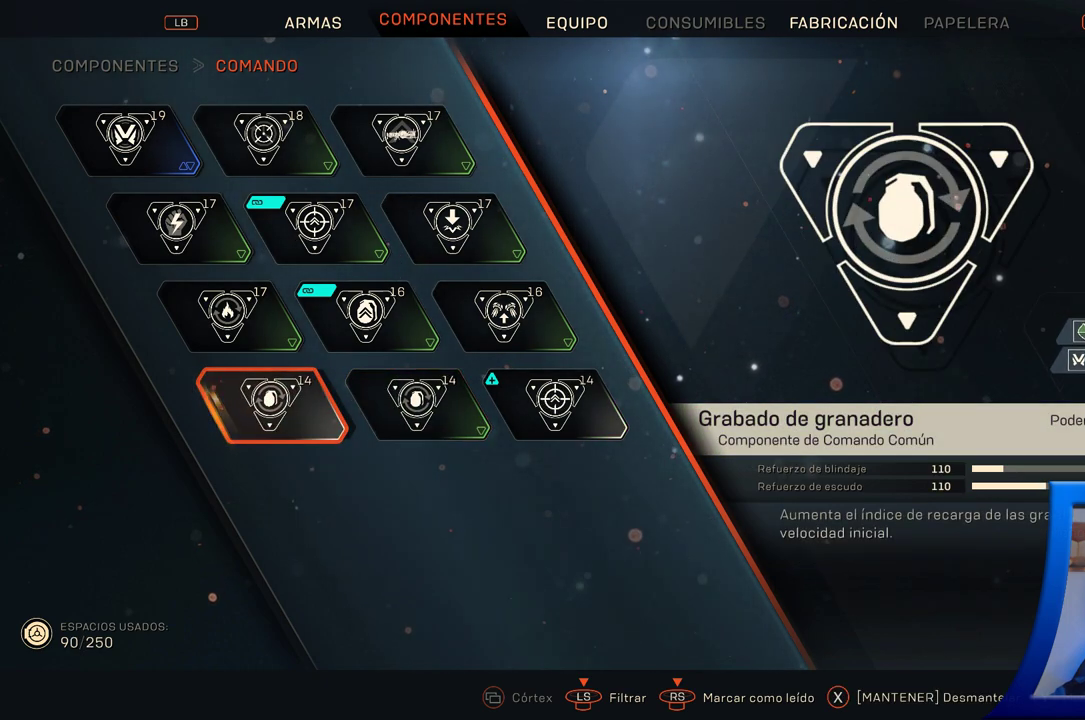
{"buttons": [], "left_stick": "center", "right_stick": "center", "button_events": []}
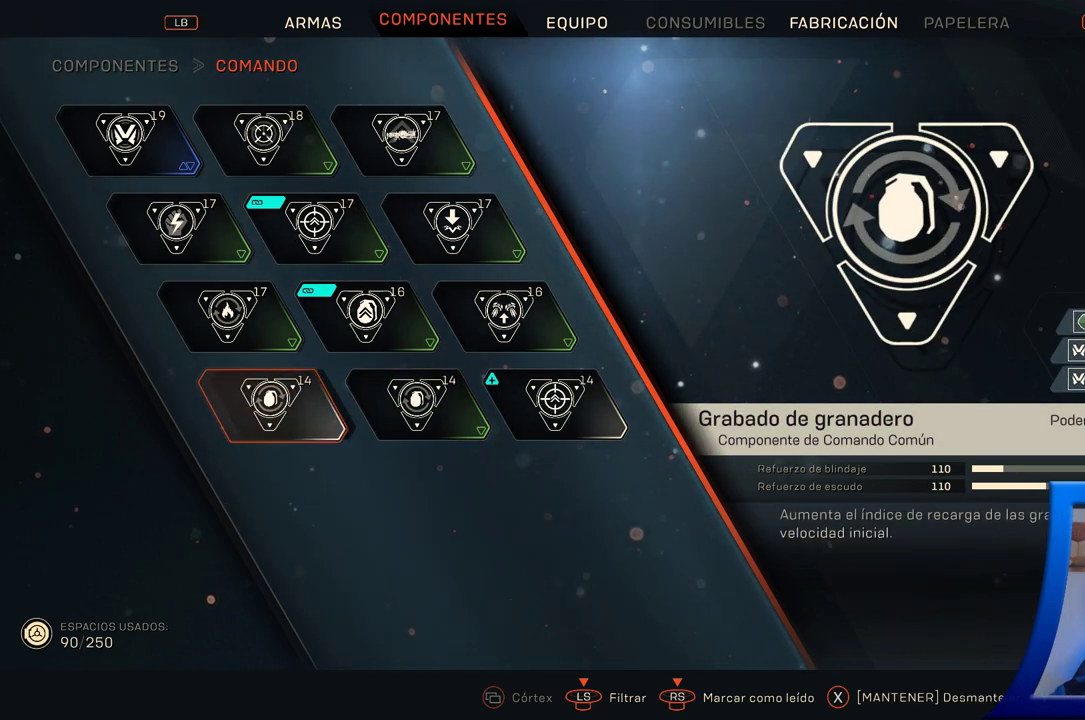
{"buttons": [], "left_stick": "center", "right_stick": "center", "button_events": []}
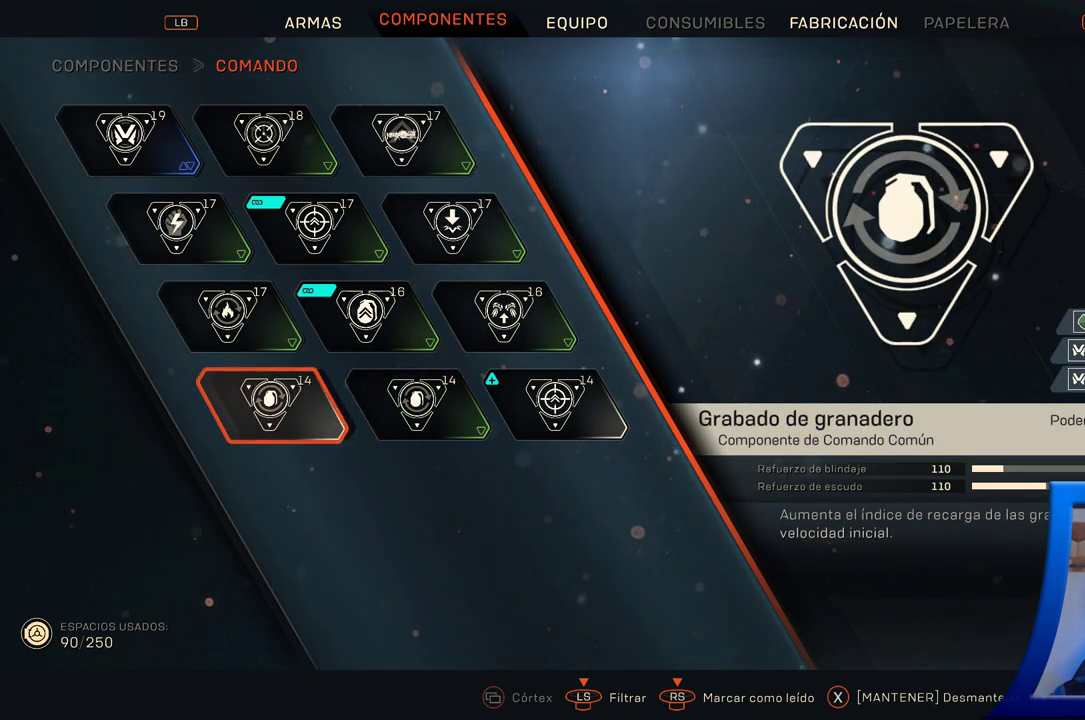
{"buttons": [], "left_stick": "center", "right_stick": "center", "button_events": []}
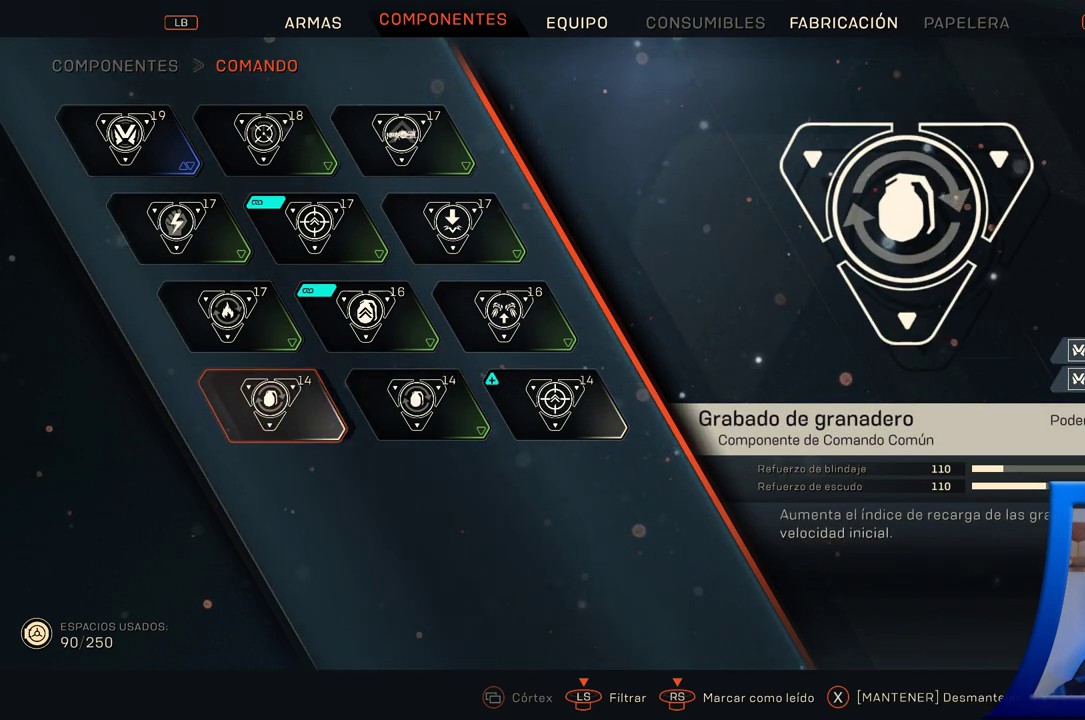
{"buttons": [], "left_stick": "center", "right_stick": "center", "button_events": []}
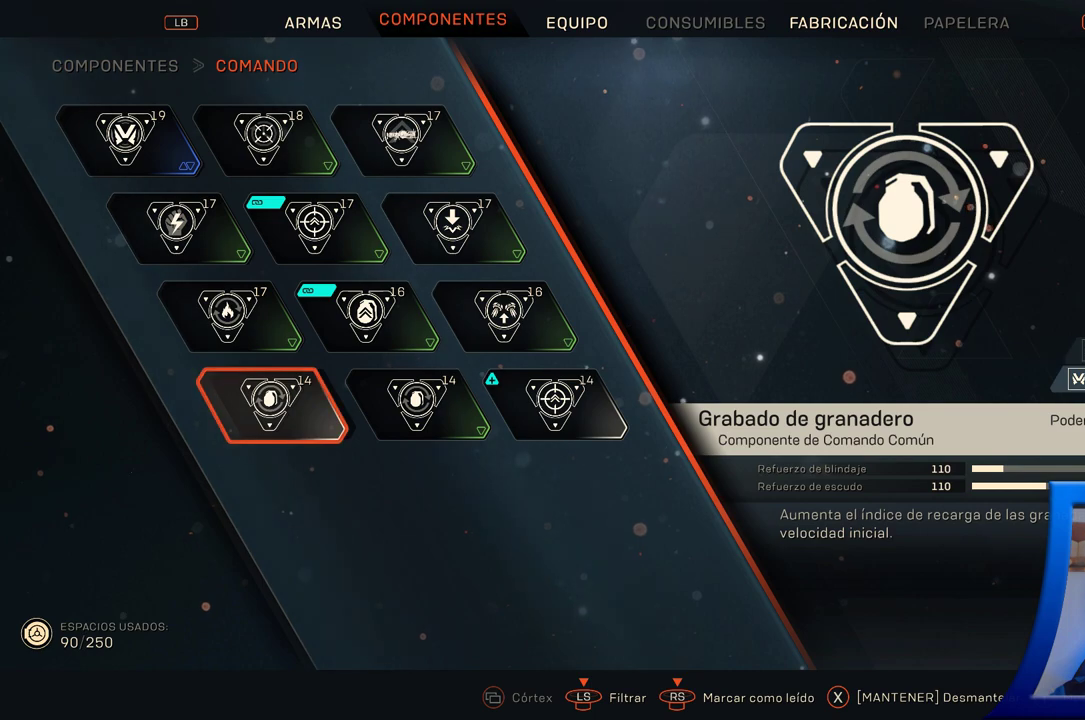
{"buttons": [], "left_stick": "center", "right_stick": "center", "button_events": [[83, "DPAD_RIGHT", "down"], [250, "DPAD_RIGHT", "up"]]}
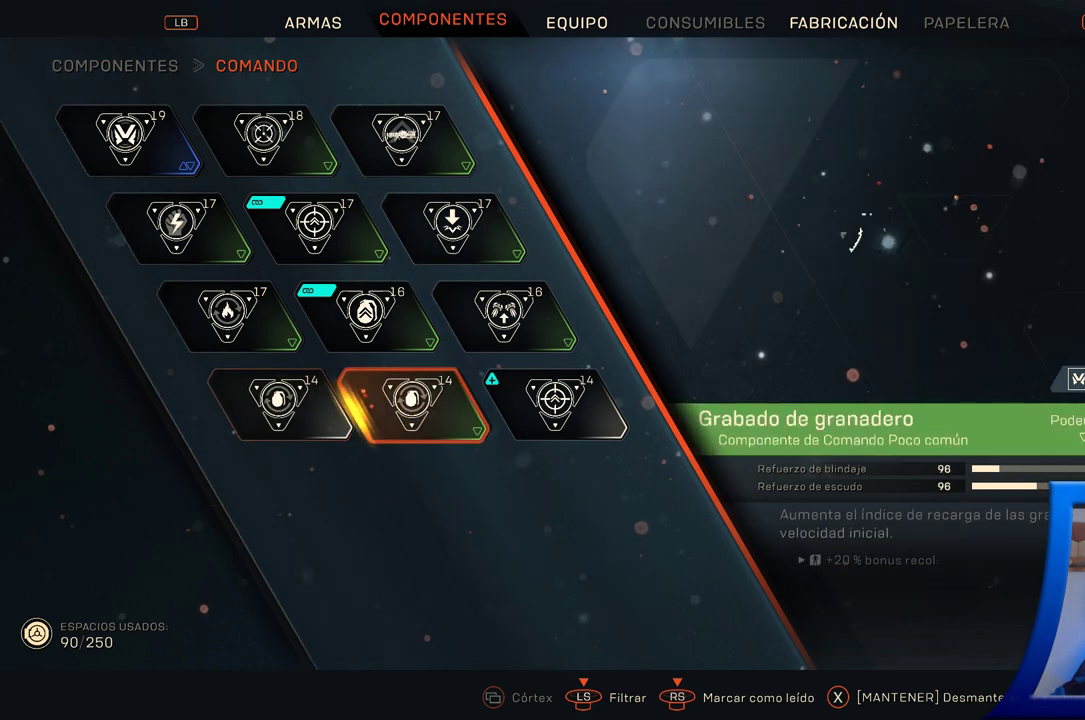
{"buttons": [], "left_stick": "center", "right_stick": "center", "button_events": [[333, "DPAD_LEFT", "down"], [467, "DPAD_LEFT", "up"]]}
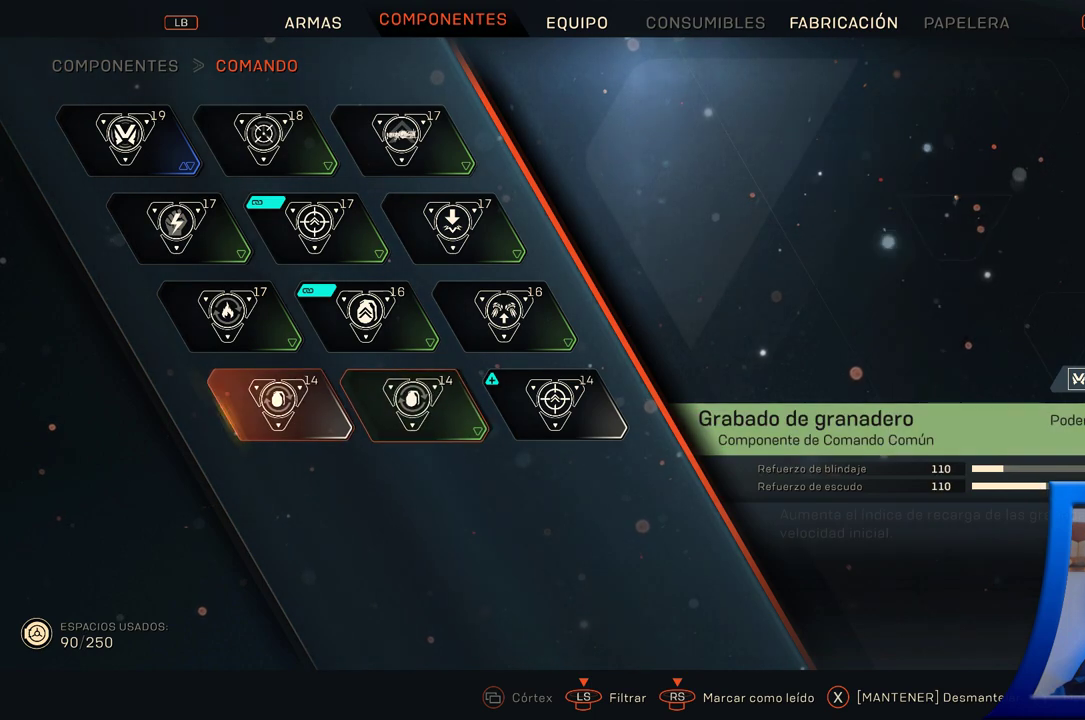
{"buttons": ["X"], "left_stick": "center", "right_stick": "center", "button_events": [[200, "X", "down"]]}
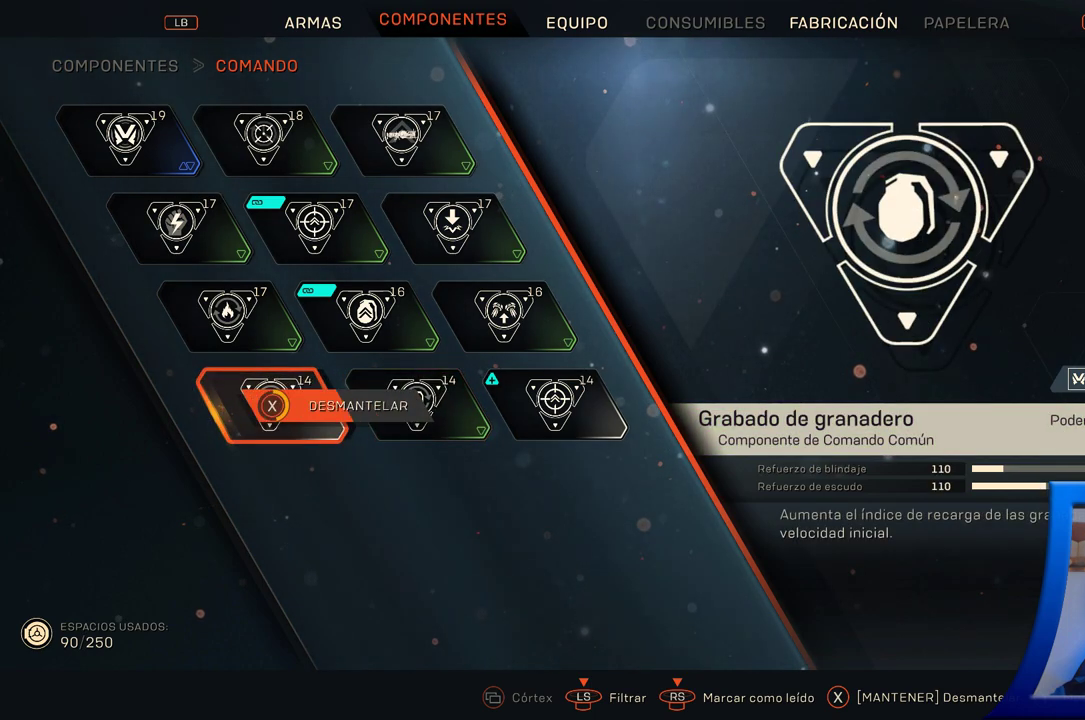
{"buttons": ["X"], "left_stick": "center", "right_stick": "center", "button_events": []}
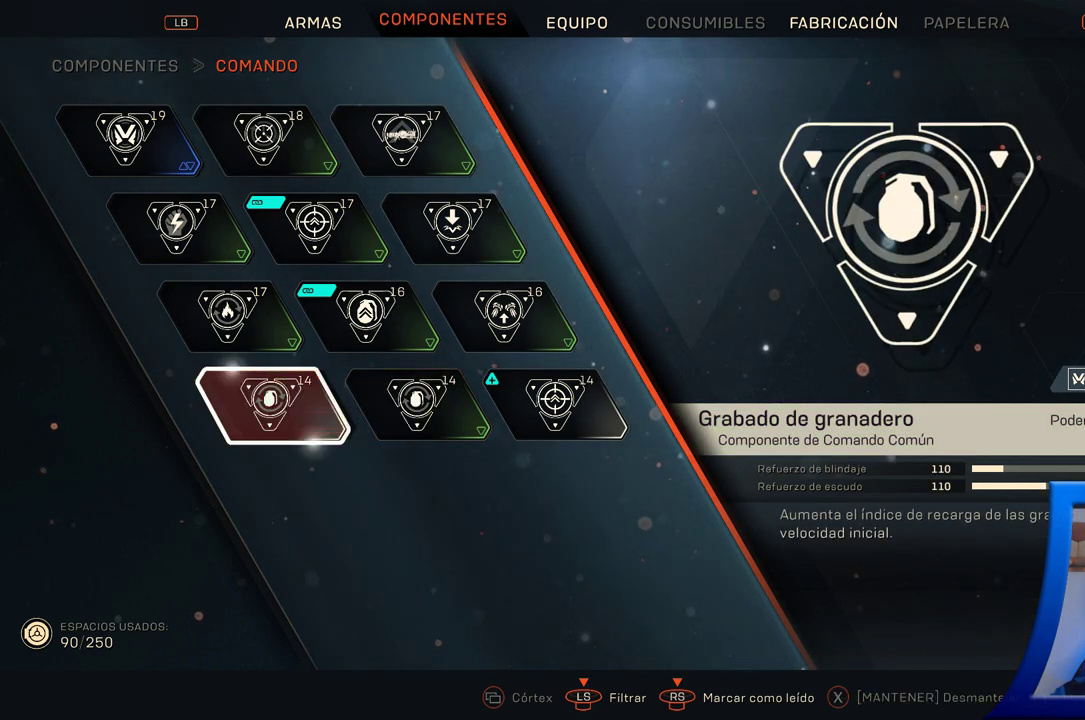
{"buttons": [], "left_stick": "center", "right_stick": "center", "button_events": [[33, "X", "up"]]}
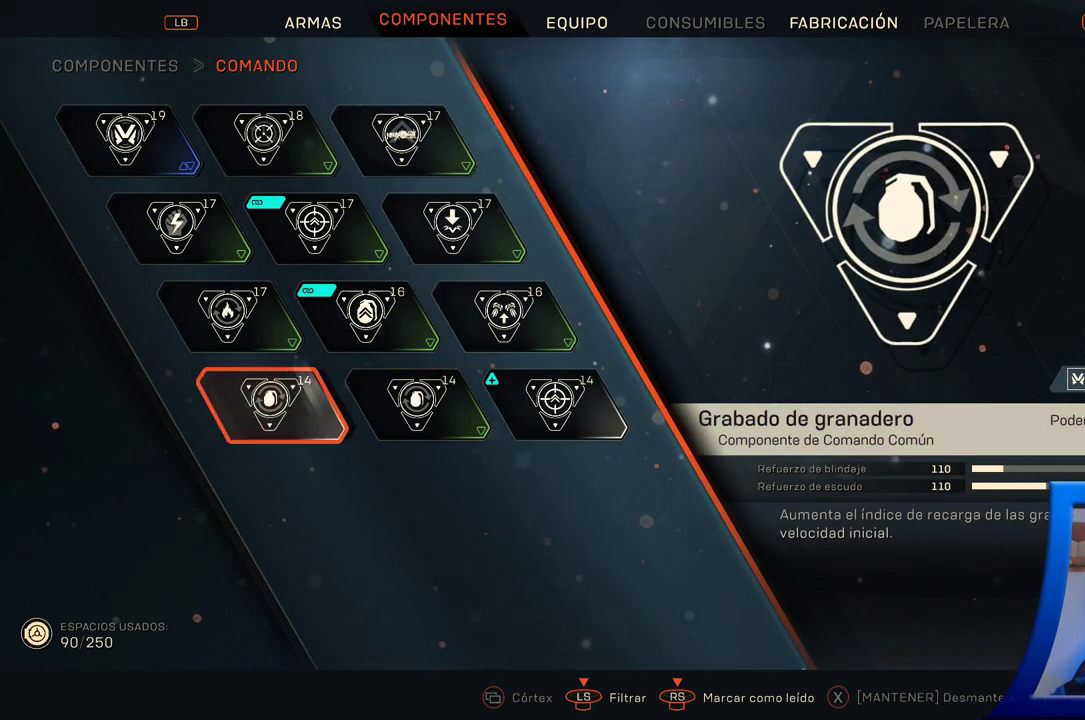
{"buttons": [], "left_stick": "center", "right_stick": "center", "button_events": [[350, "DPAD_RIGHT", "down"], [483, "DPAD_RIGHT", "up"]]}
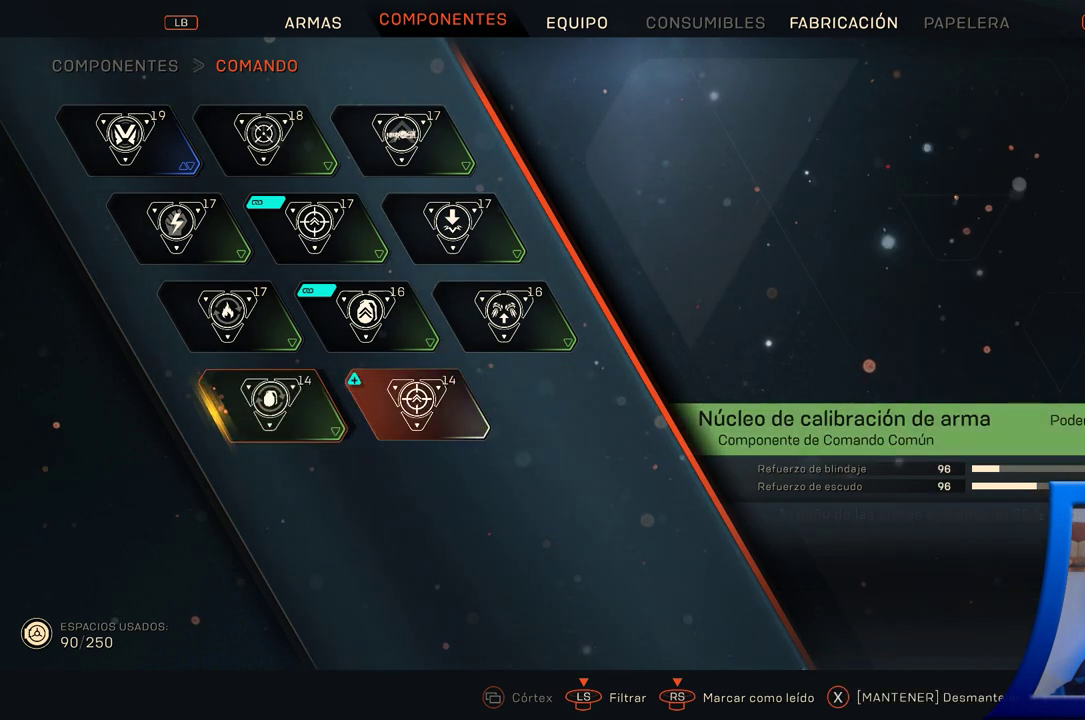
{"buttons": [], "left_stick": "center", "right_stick": "center", "button_events": []}
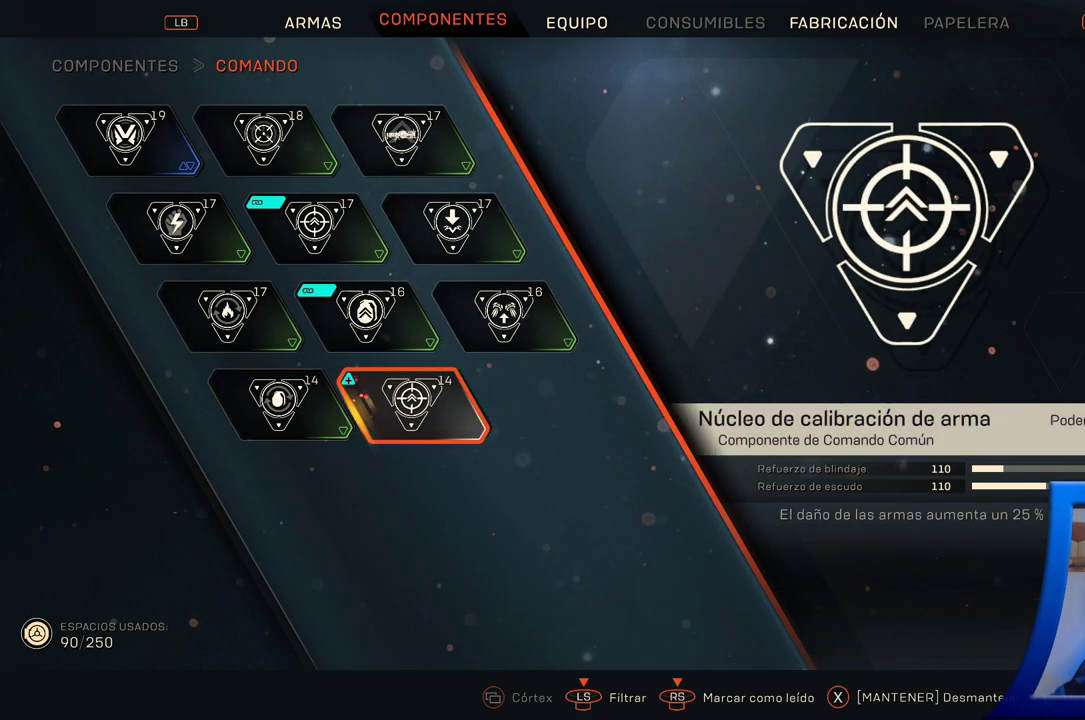
{"buttons": [], "left_stick": "center", "right_stick": "center", "button_events": []}
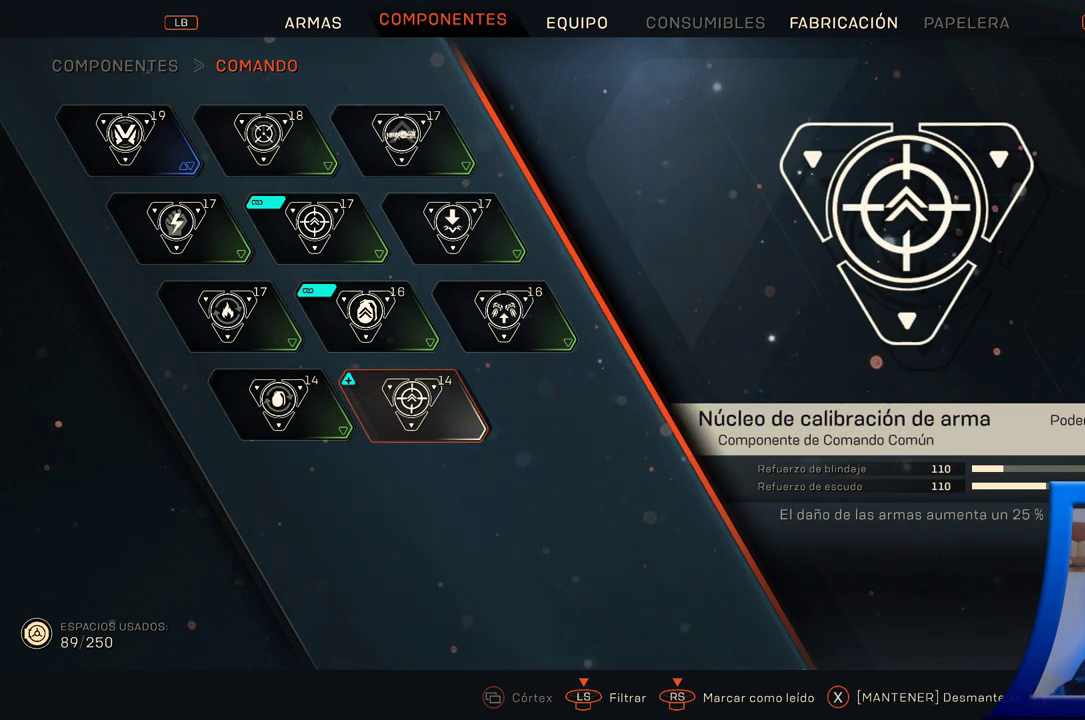
{"buttons": [], "left_stick": "center", "right_stick": "center", "button_events": [[283, "DPAD_UP", "down"], [450, "DPAD_UP", "up"]]}
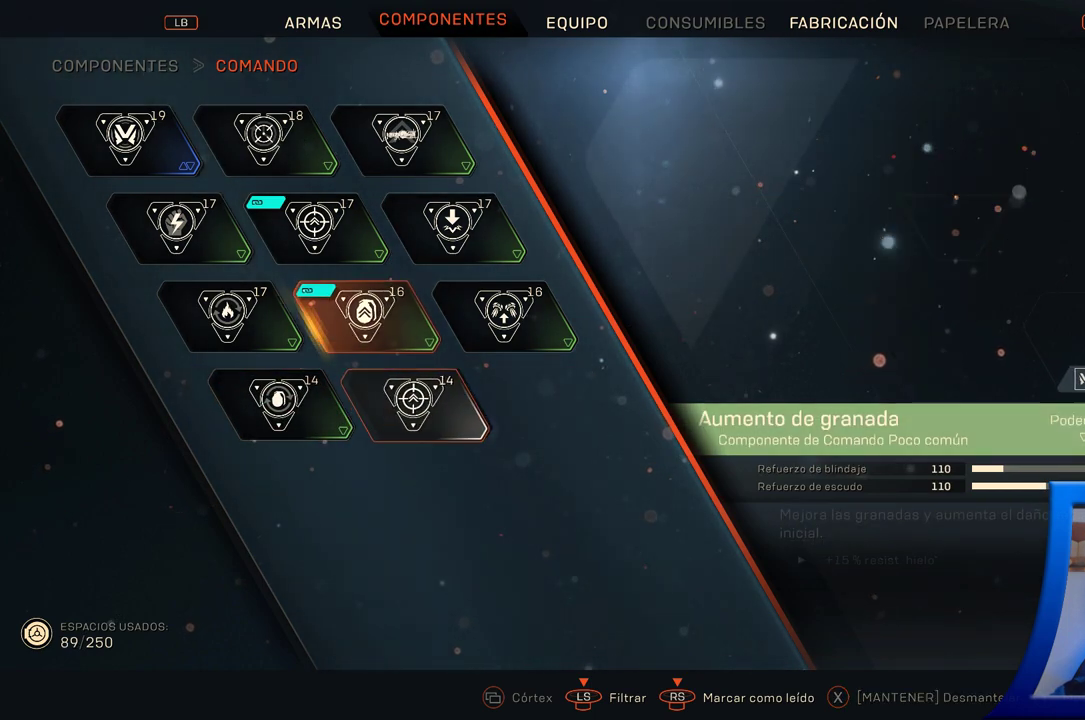
{"buttons": [], "left_stick": "center", "right_stick": "center", "button_events": [[300, "DPAD_UP", "down"], [417, "DPAD_UP", "up"]]}
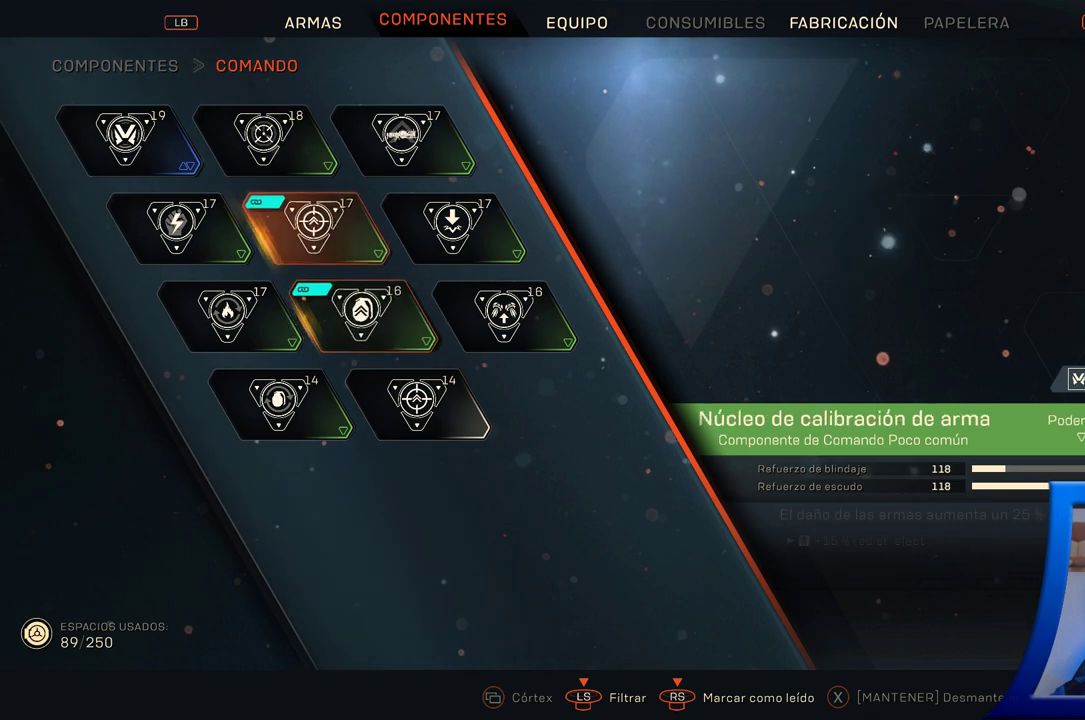
{"buttons": ["DPAD_DOWN"], "left_stick": "center", "right_stick": "center", "button_events": [[417, "DPAD_DOWN", "down"]]}
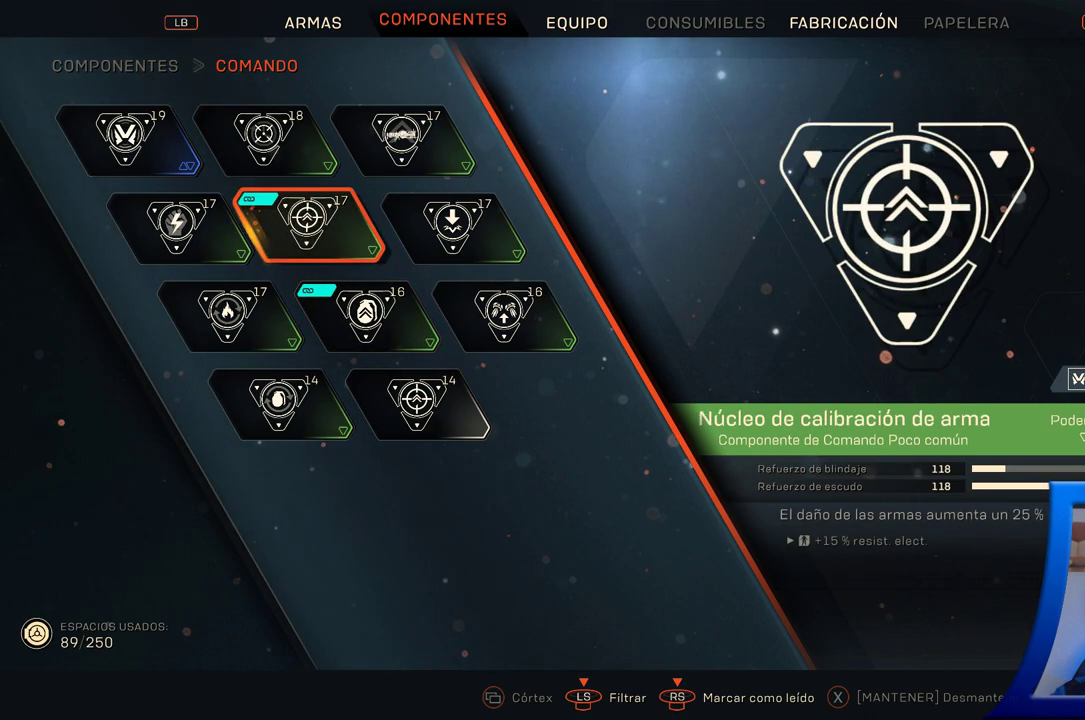
{"buttons": [], "left_stick": "center", "right_stick": "center", "button_events": [[17, "DPAD_DOWN", "up"], [100, "DPAD_DOWN", "down"], [217, "DPAD_DOWN", "up"]]}
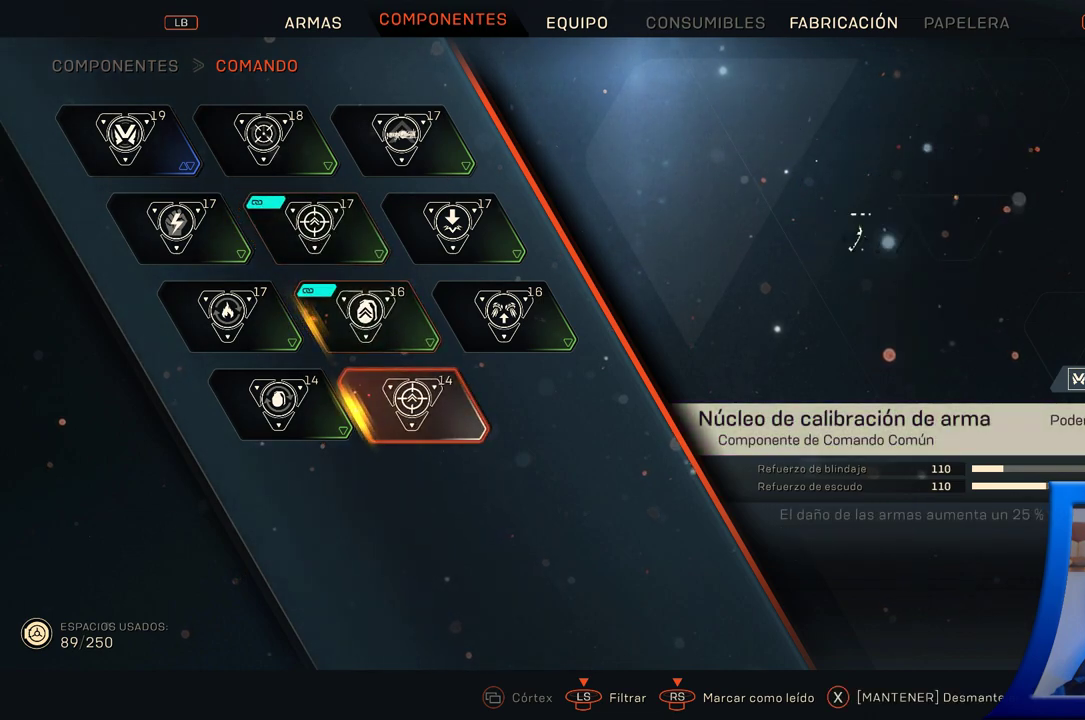
{"buttons": ["X"], "left_stick": "center", "right_stick": "center", "button_events": [[117, "X", "down"]]}
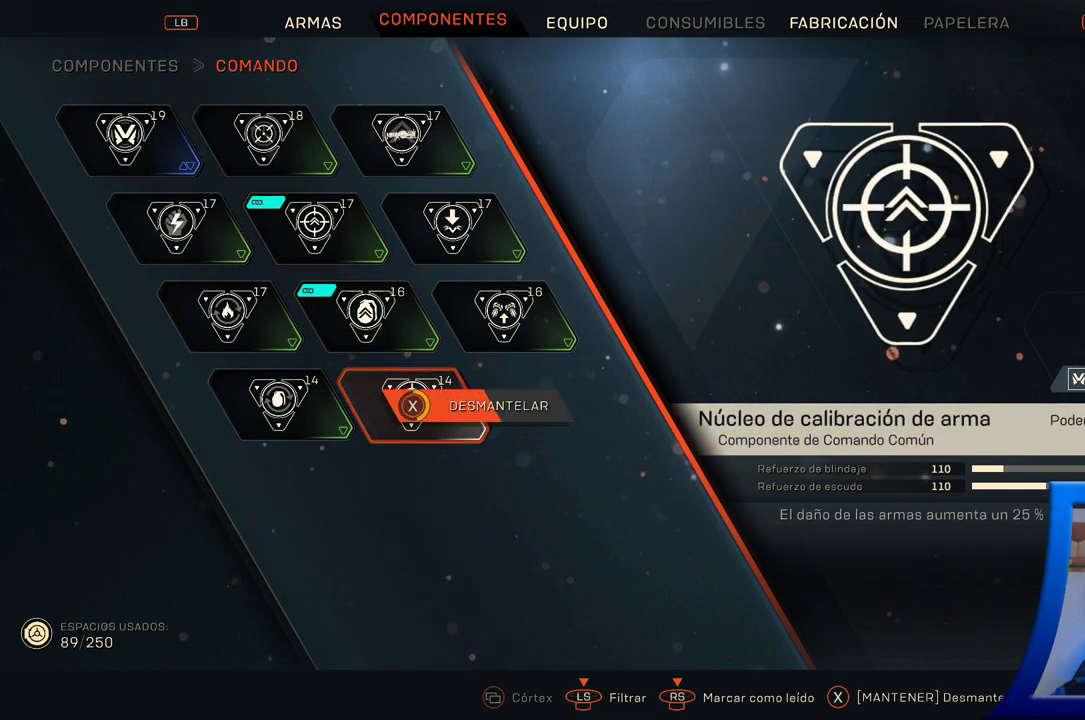
{"buttons": [], "left_stick": "center", "right_stick": "center", "button_events": [[450, "X", "up"]]}
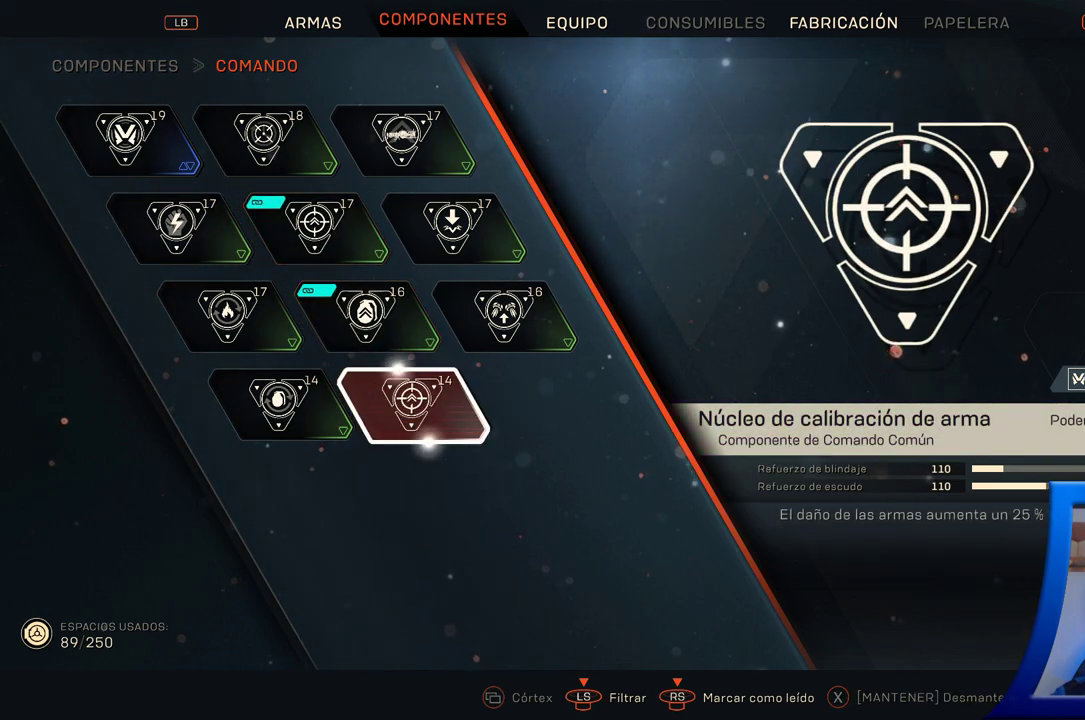
{"buttons": [], "left_stick": "center", "right_stick": "center", "button_events": []}